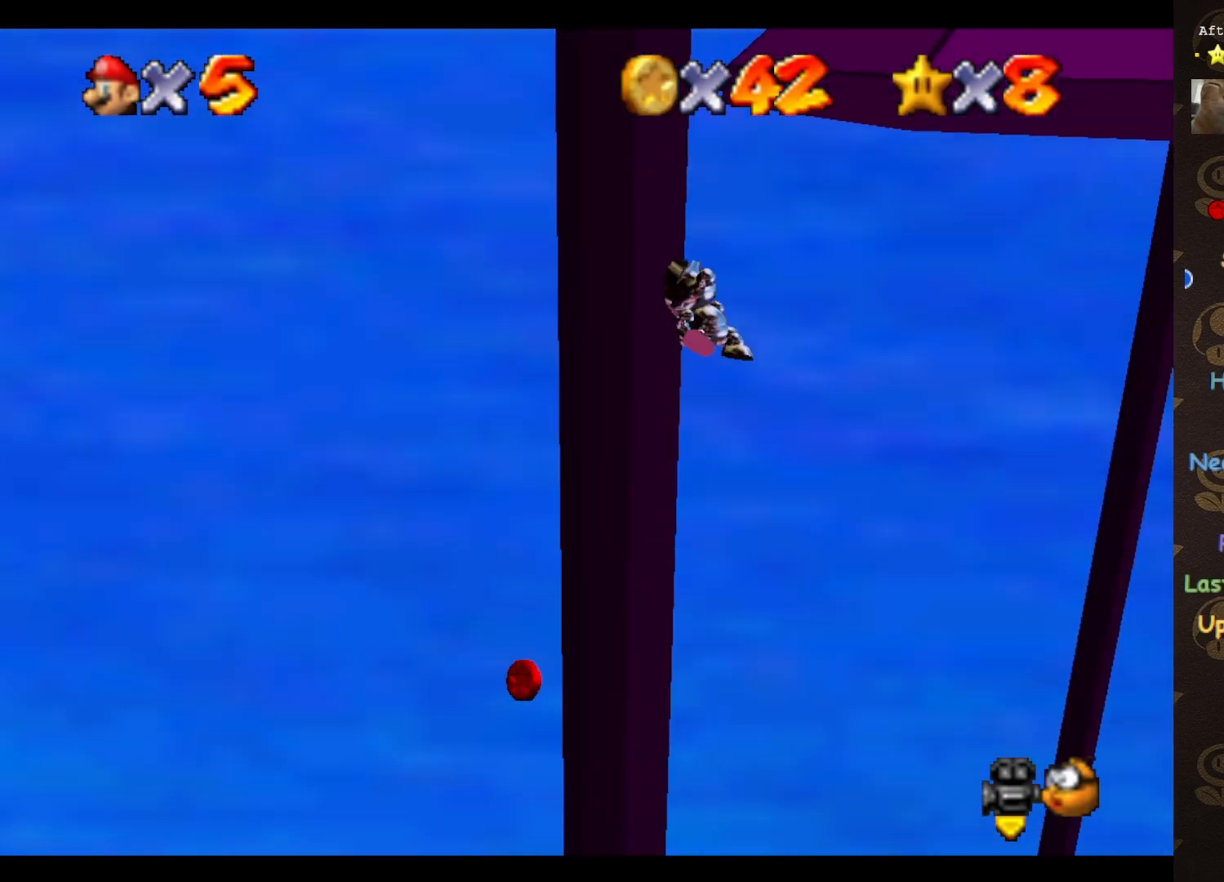
Gameplay with a controller (Nintendo layout); each line is a JSON object with the inputs held at the frame after it. "events" lists button and stick changes between this image and that frame as [ms after this image, input, new state], when the widget could be followed in between. Not read: L3 R3 Z.
{"buttons": [], "left_stick": "left", "events": [[17, "START", "down"], [100, "START", "up"], [167, "left_stick", "left"], [300, "START", "down"], [383, "START", "up"]]}
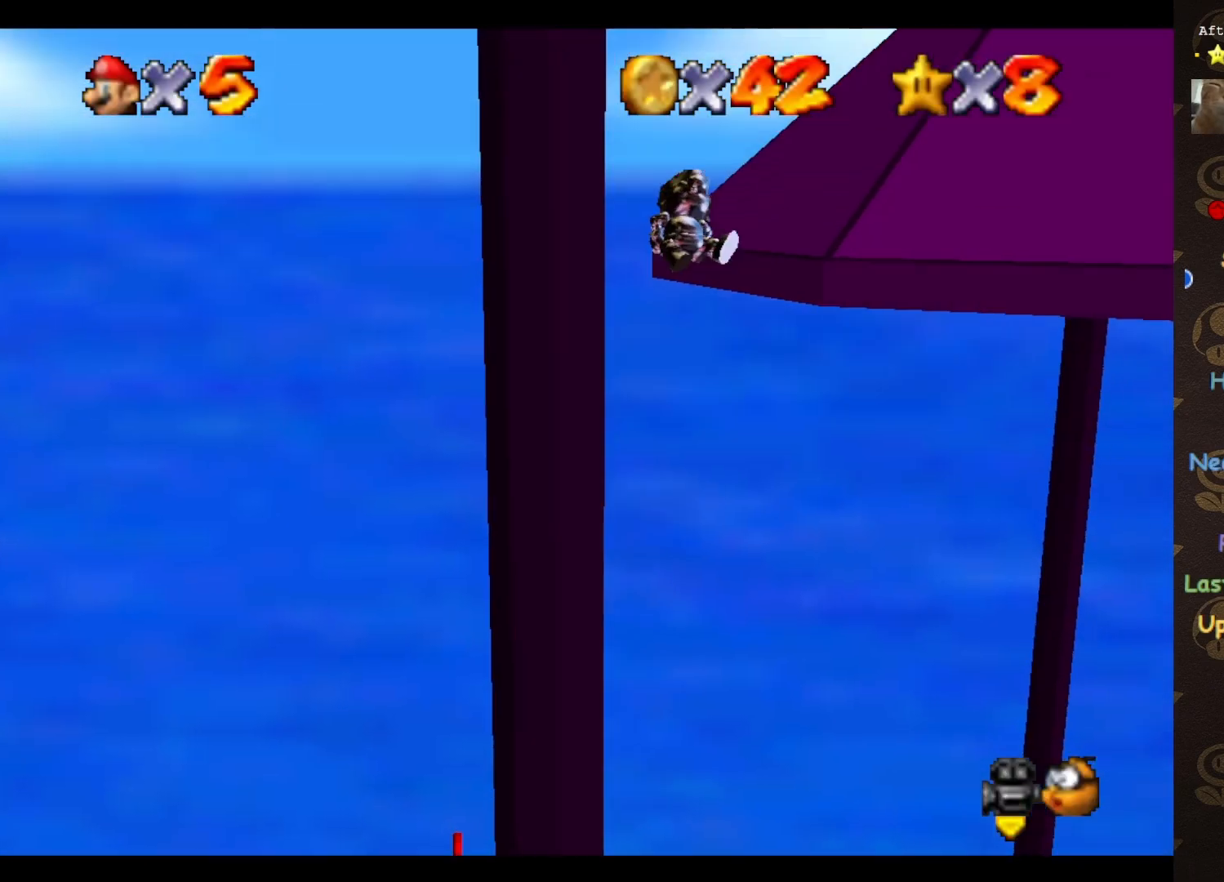
{"buttons": [], "left_stick": "up-left", "events": [[300, "left_stick", "up-left"]]}
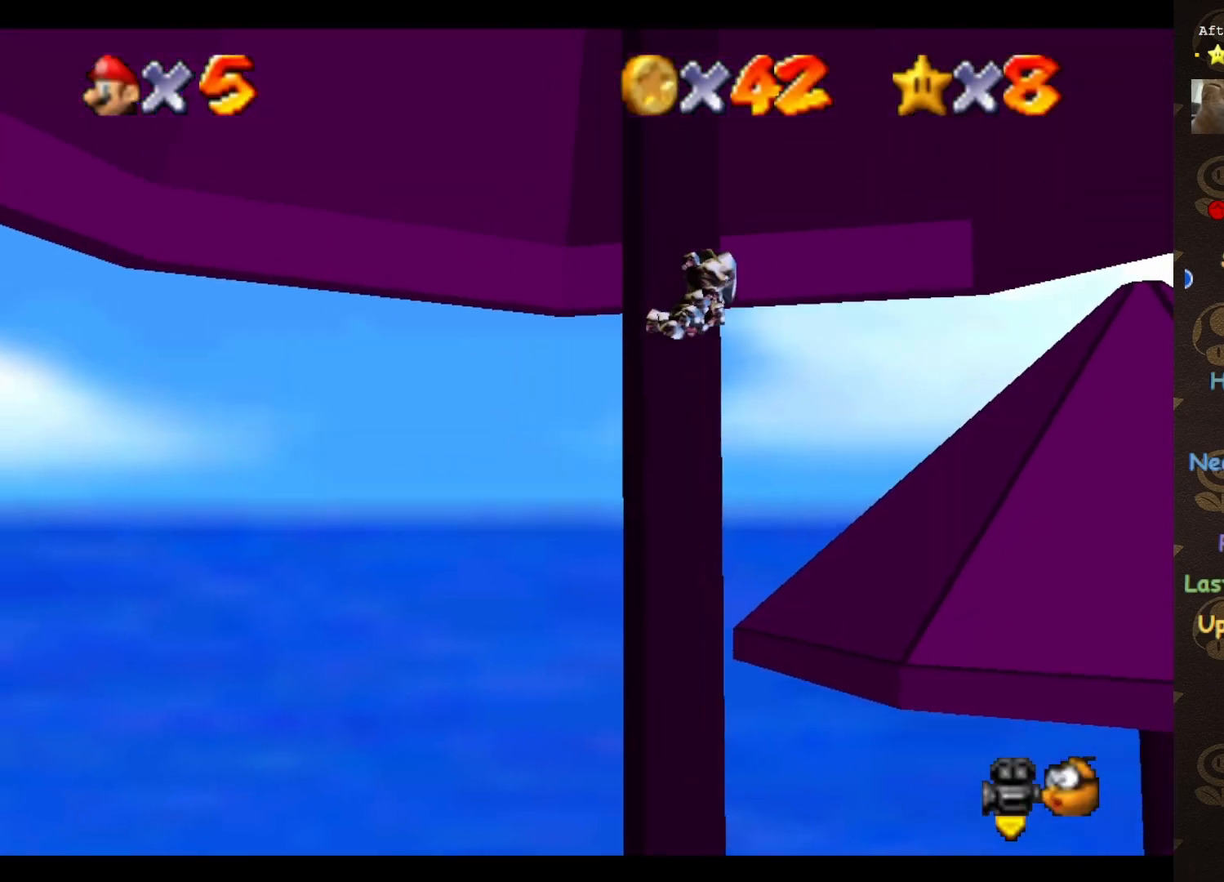
{"buttons": ["C_LEFT"], "left_stick": "up", "events": [[17, "left_stick", "up"], [483, "C_LEFT", "down"]]}
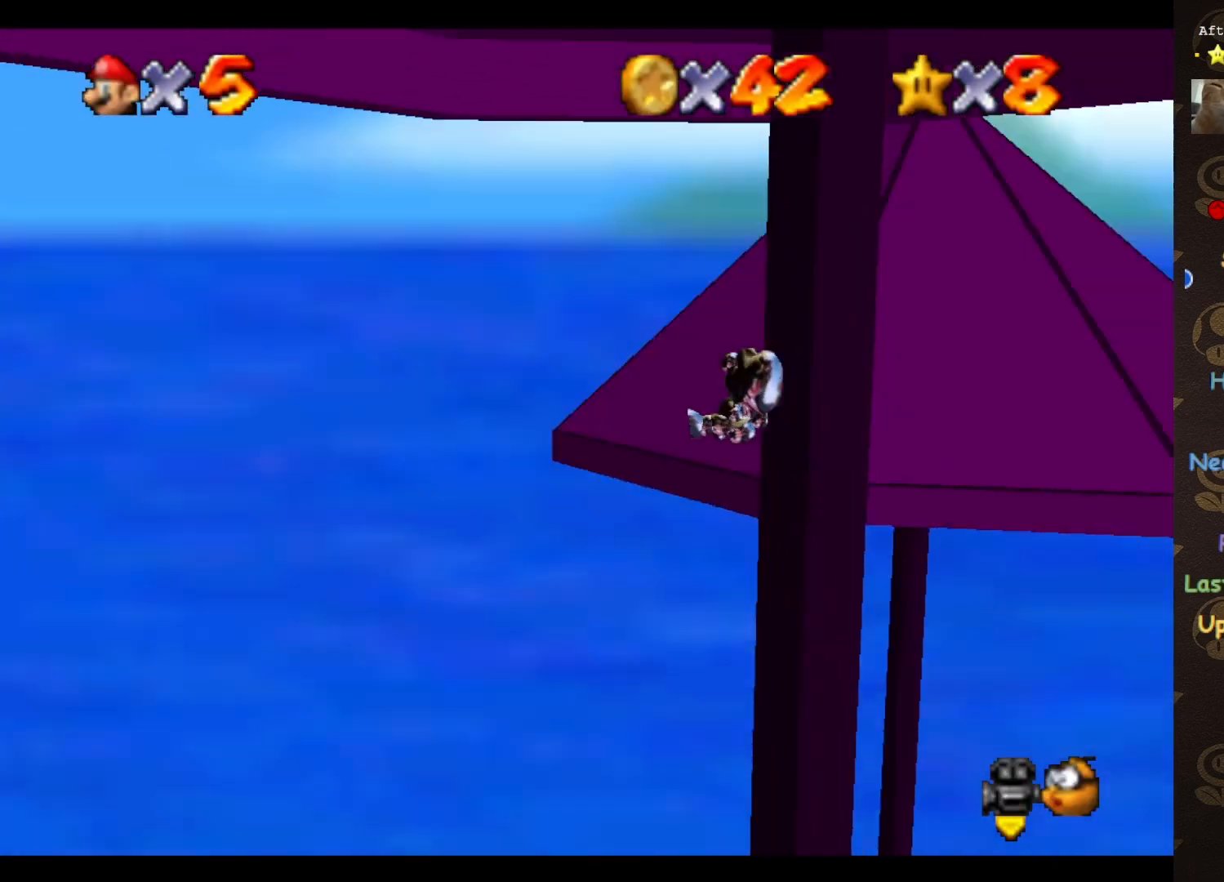
{"buttons": [], "left_stick": "up-right", "events": [[33, "C_LEFT", "up"], [100, "left_stick", "up-right"], [317, "START", "down"], [417, "START", "up"]]}
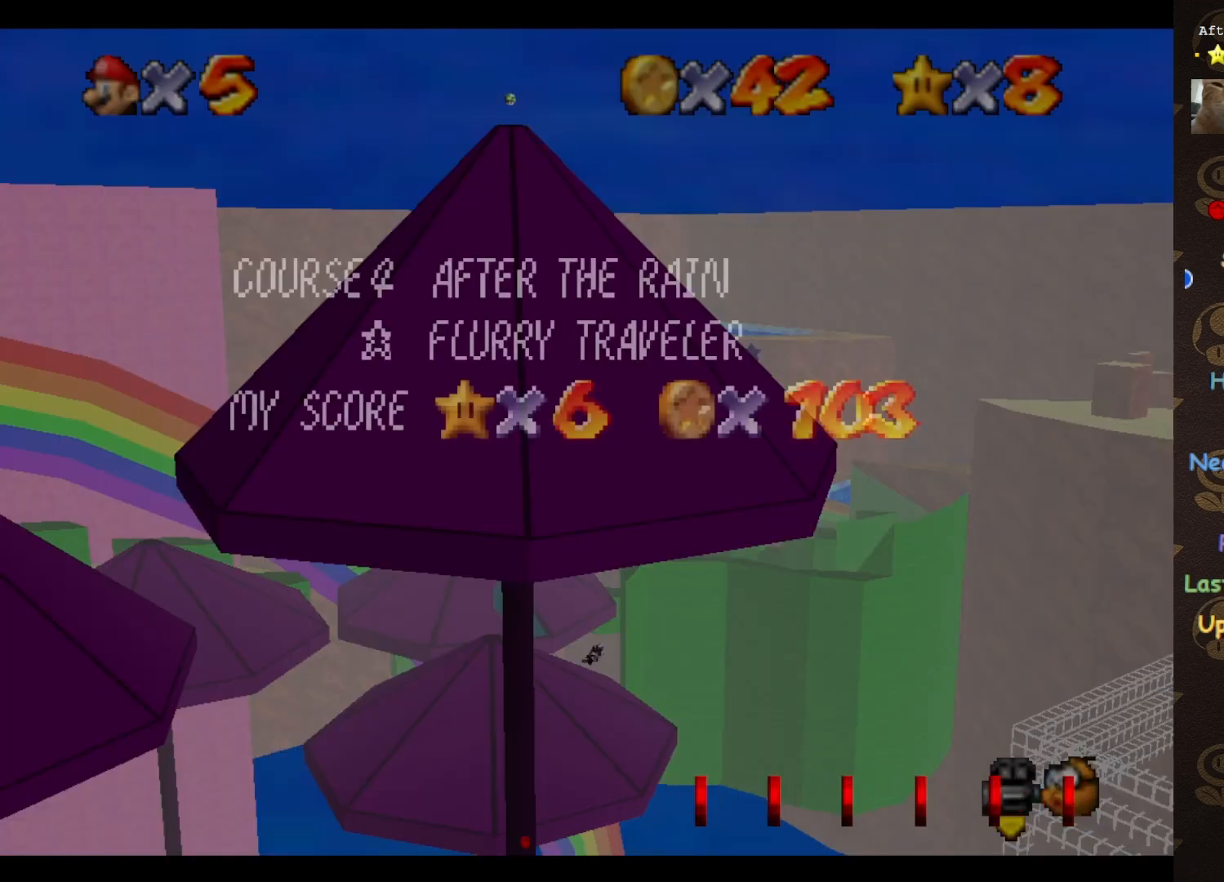
{"buttons": [], "left_stick": "right", "events": [[100, "START", "down"], [100, "left_stick", "right"], [167, "START", "up"], [267, "START", "down"], [350, "START", "up"]]}
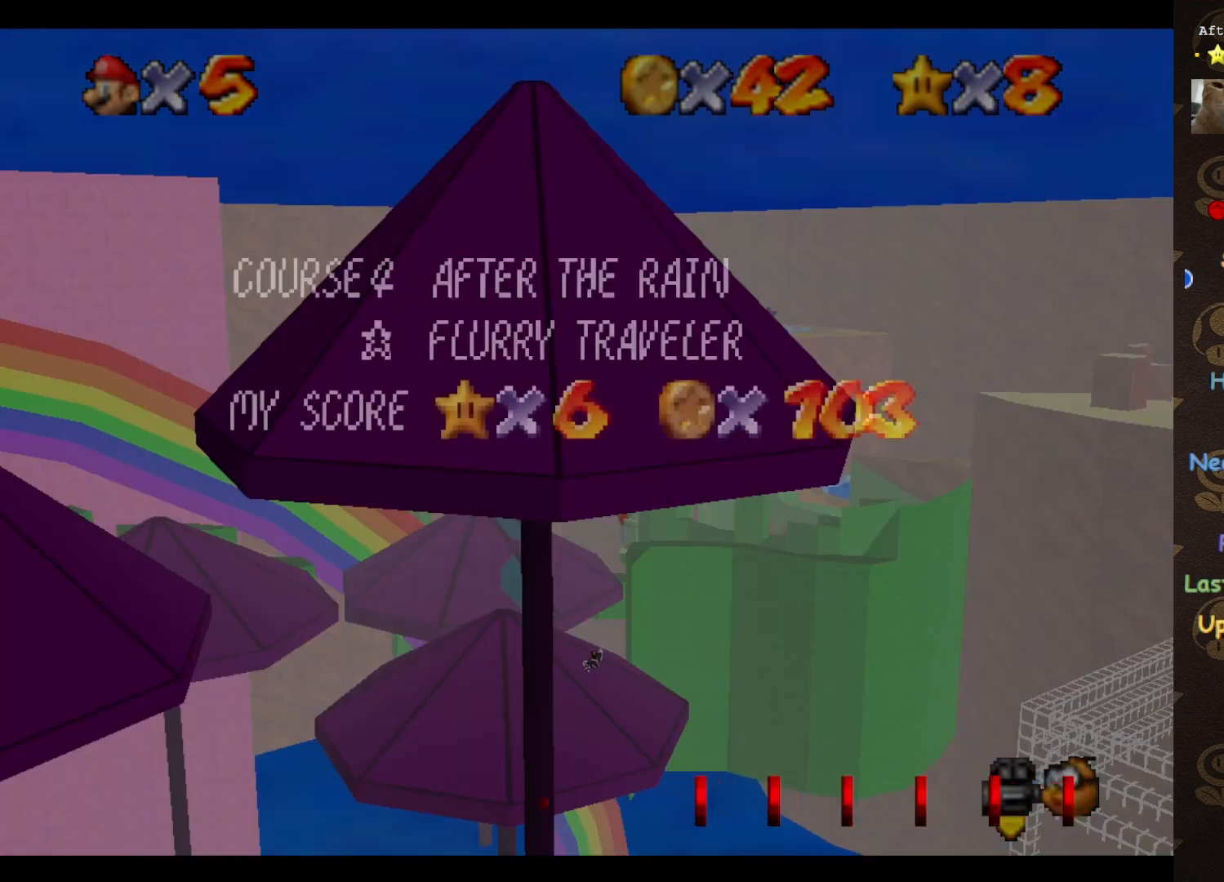
{"buttons": [], "left_stick": "down-right", "events": [[17, "START", "down"], [50, "left_stick", "down-right"], [67, "START", "up"], [167, "START", "down"], [233, "START", "up"], [450, "START", "down"], [483, "START", "up"]]}
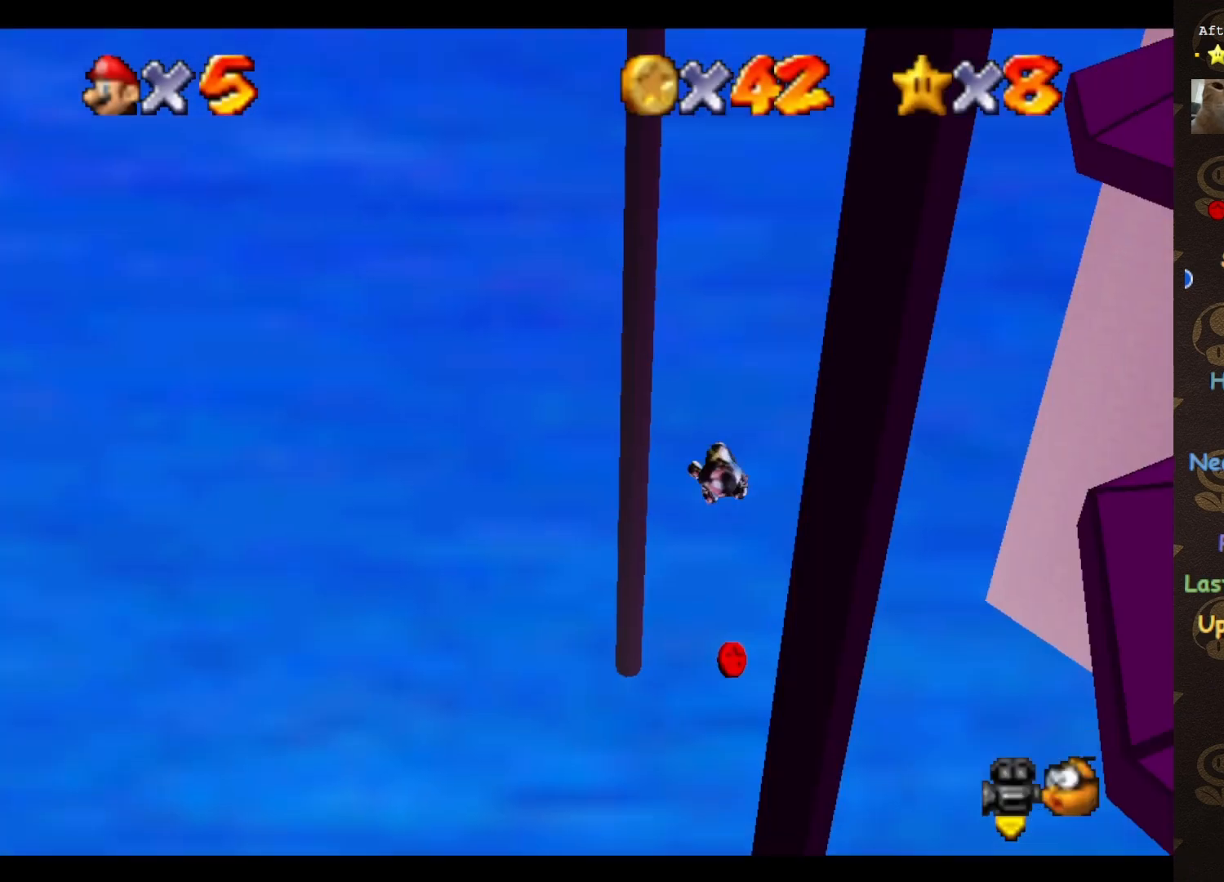
{"buttons": ["START"], "left_stick": "down-right", "events": [[133, "START", "down"], [233, "START", "up"], [450, "START", "down"]]}
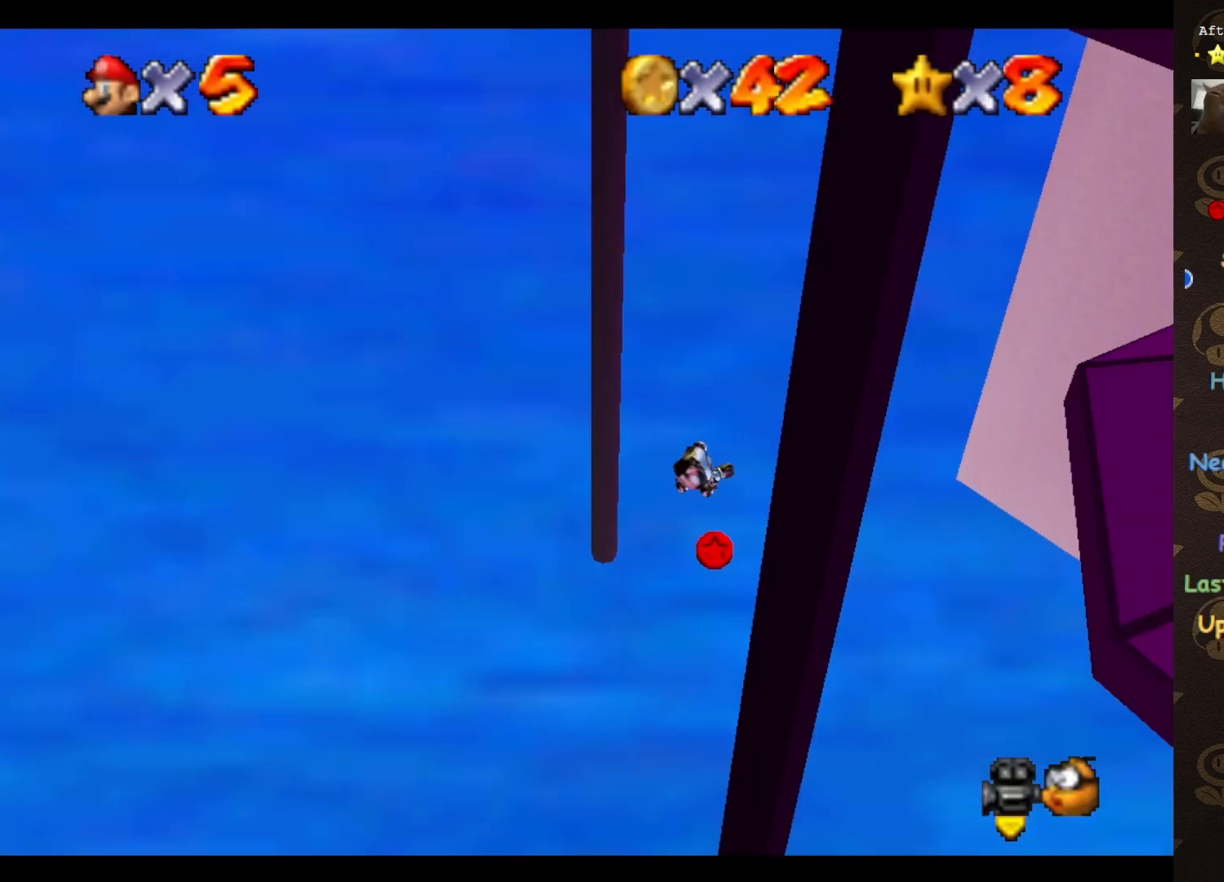
{"buttons": ["START"], "left_stick": "down-right", "events": [[17, "START", "up"], [167, "START", "down"], [300, "START", "up"], [483, "START", "down"]]}
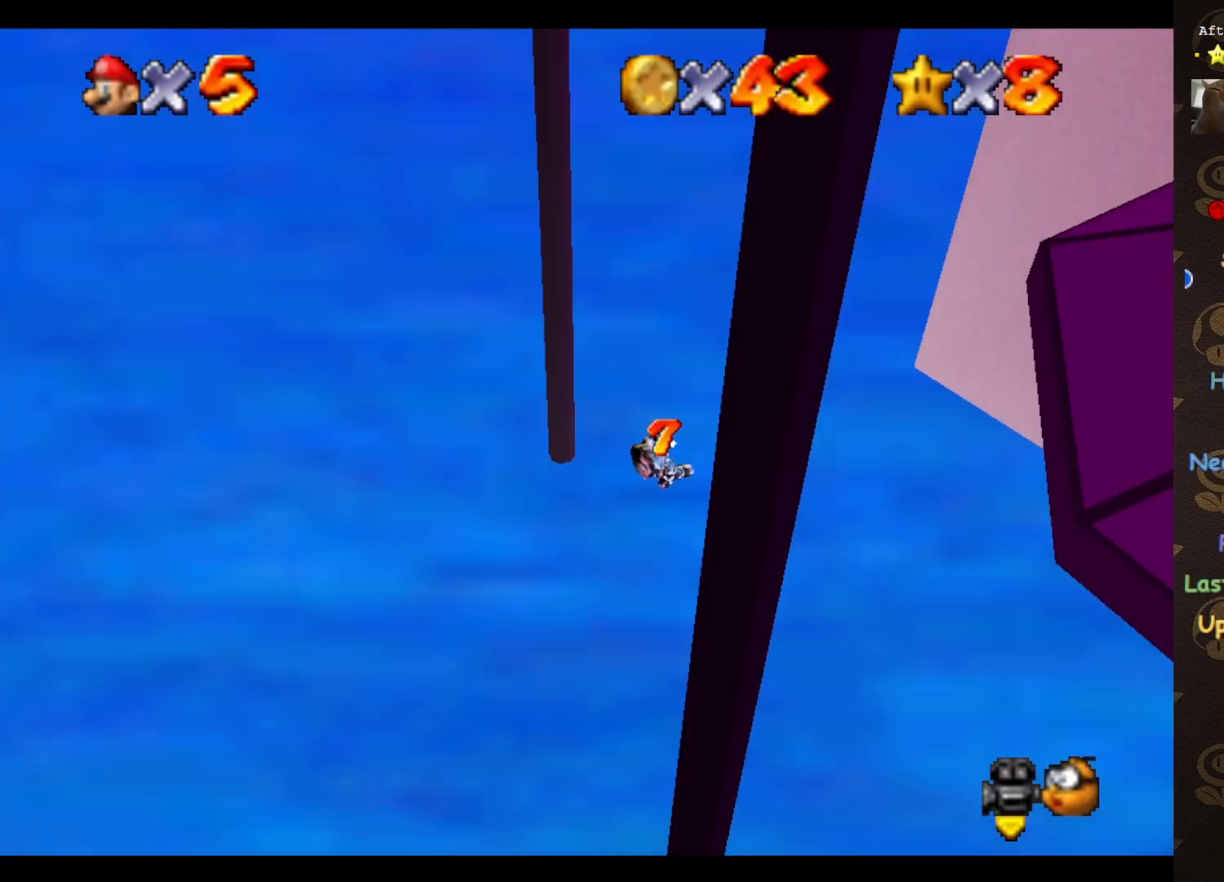
{"buttons": [], "left_stick": "down-right", "events": [[50, "START", "up"], [100, "START", "down"], [167, "START", "up"], [417, "START", "down"], [483, "START", "up"]]}
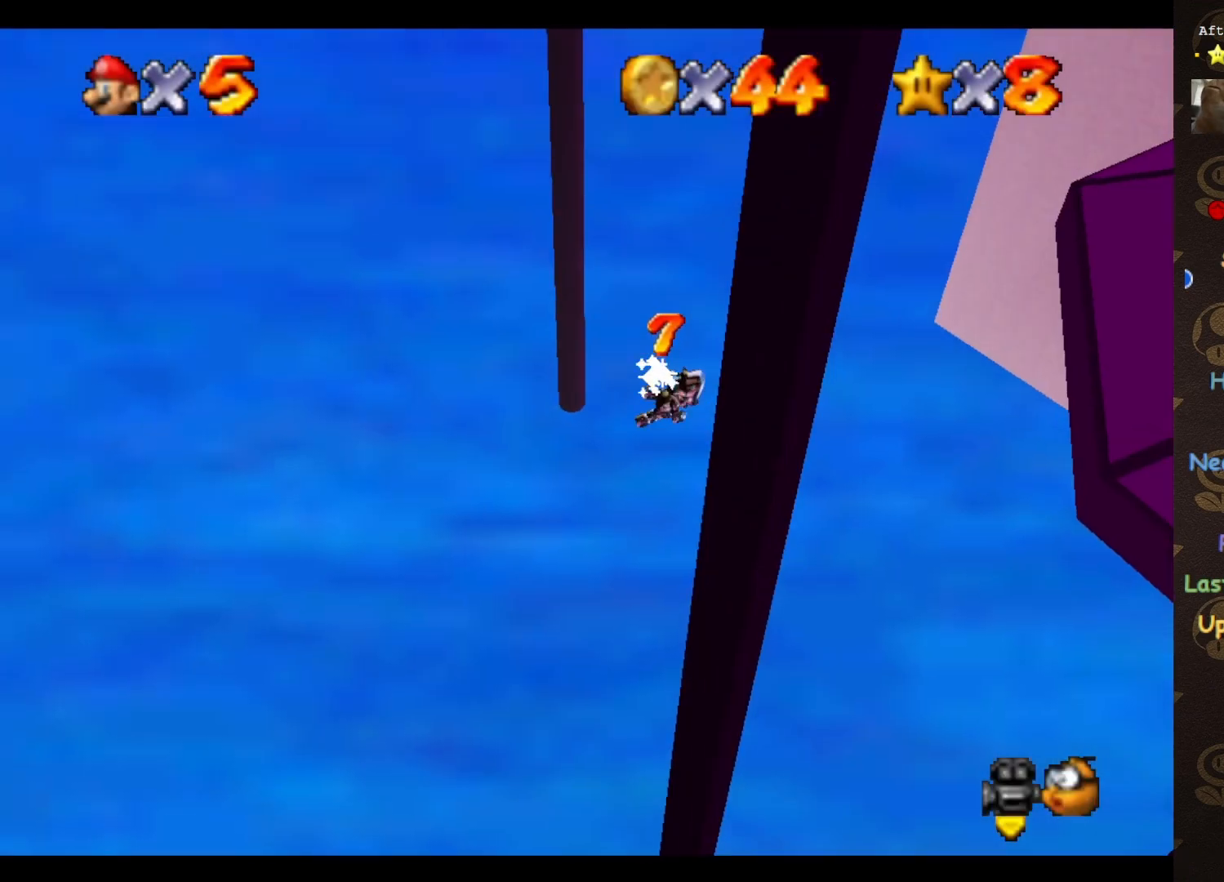
{"buttons": ["START"], "left_stick": "down-right", "events": [[50, "START", "down"], [133, "START", "up"], [350, "START", "down"]]}
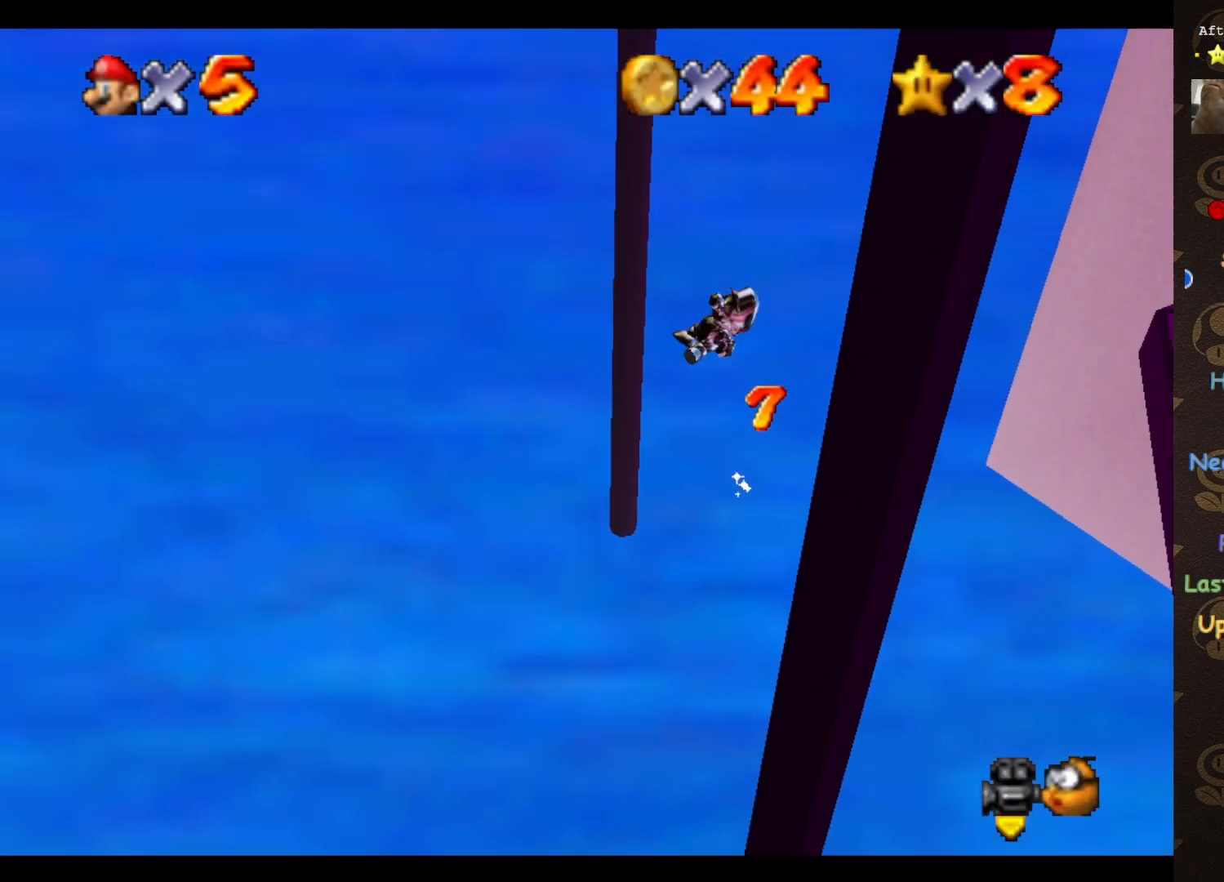
{"buttons": [], "left_stick": "up-right", "events": [[17, "START", "up"], [50, "C_LEFT", "down"], [317, "C_LEFT", "up"], [350, "left_stick", "up-right"]]}
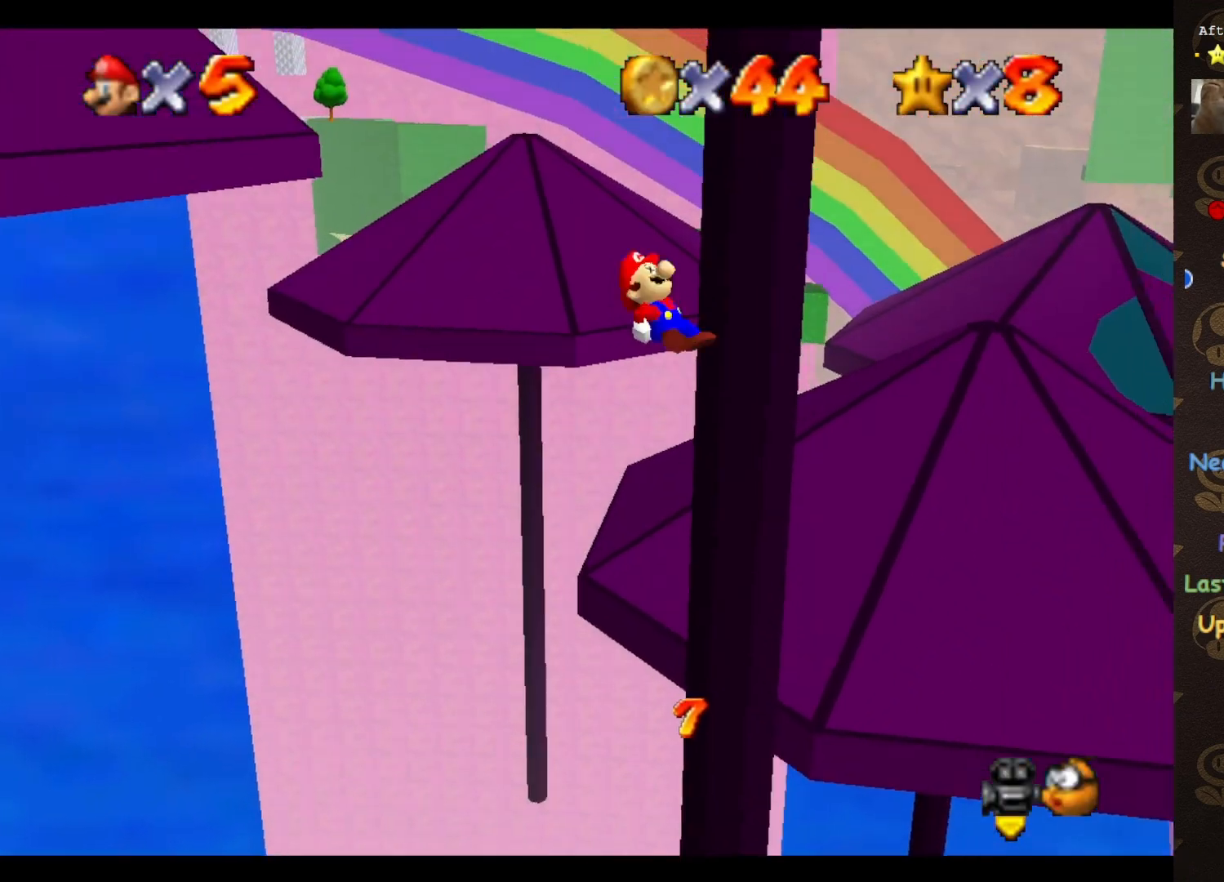
{"buttons": [], "left_stick": "up", "events": [[267, "C_RIGHT", "down"], [350, "C_RIGHT", "up"], [383, "left_stick", "up"]]}
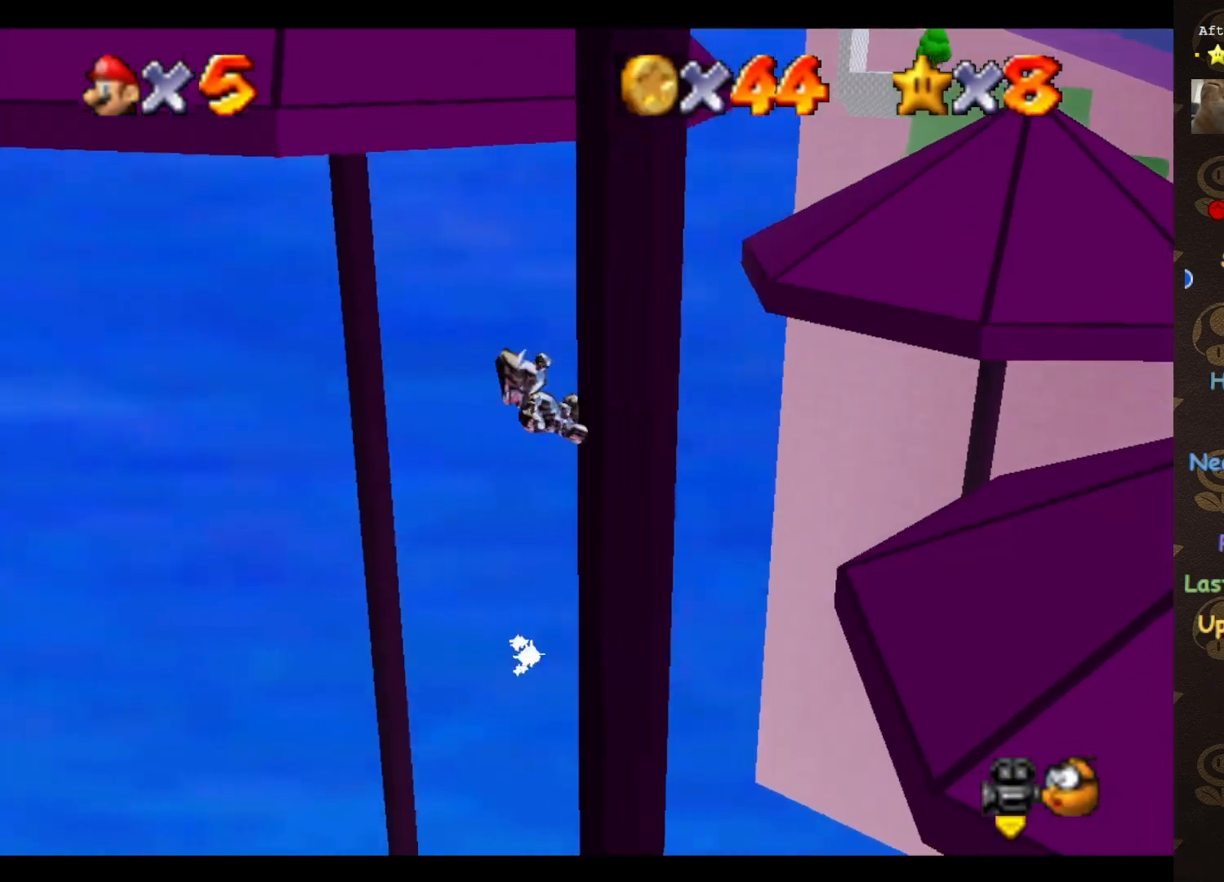
{"buttons": [], "left_stick": "up-left", "events": [[200, "left_stick", "up-left"]]}
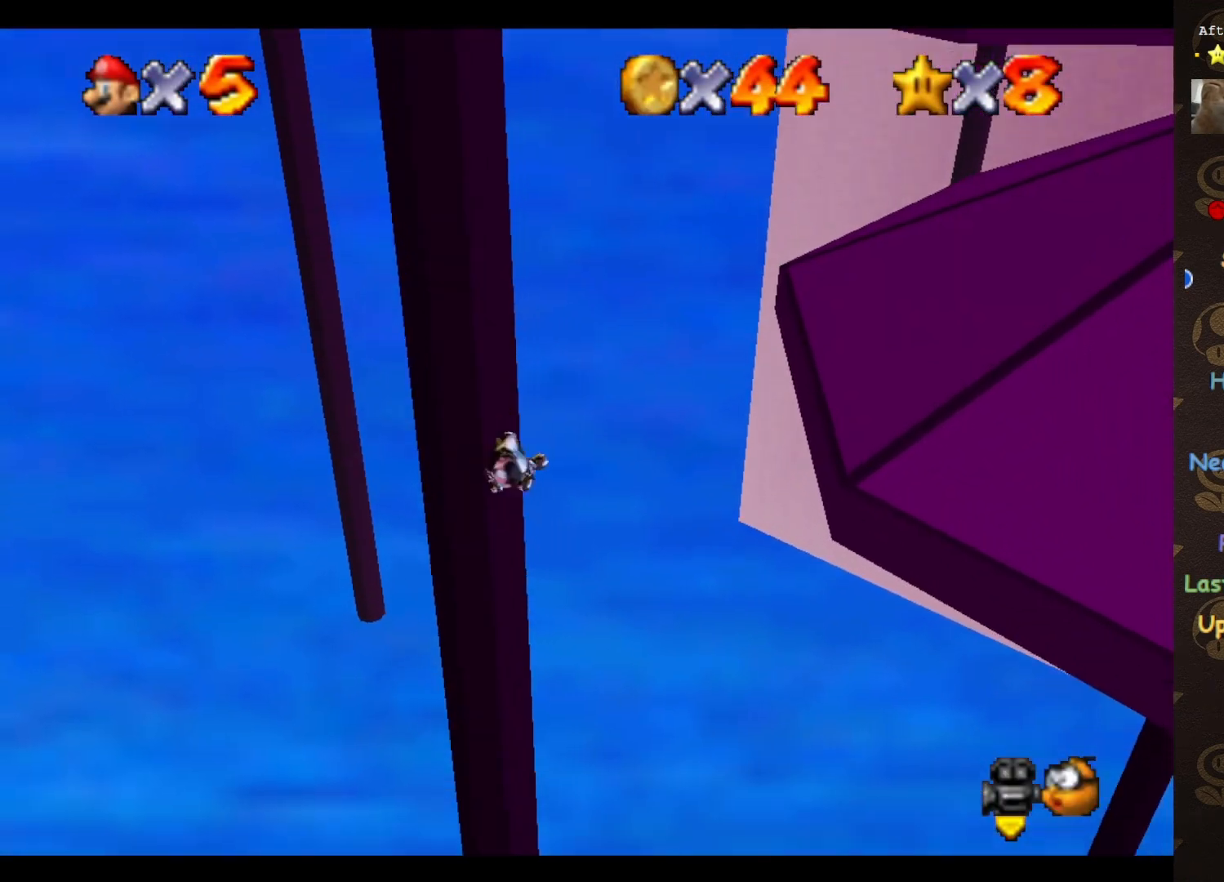
{"buttons": [], "left_stick": "up-right", "events": [[17, "left_stick", "left"], [133, "START", "down"], [167, "left_stick", "up-left"], [267, "START", "up"], [417, "left_stick", "up-right"]]}
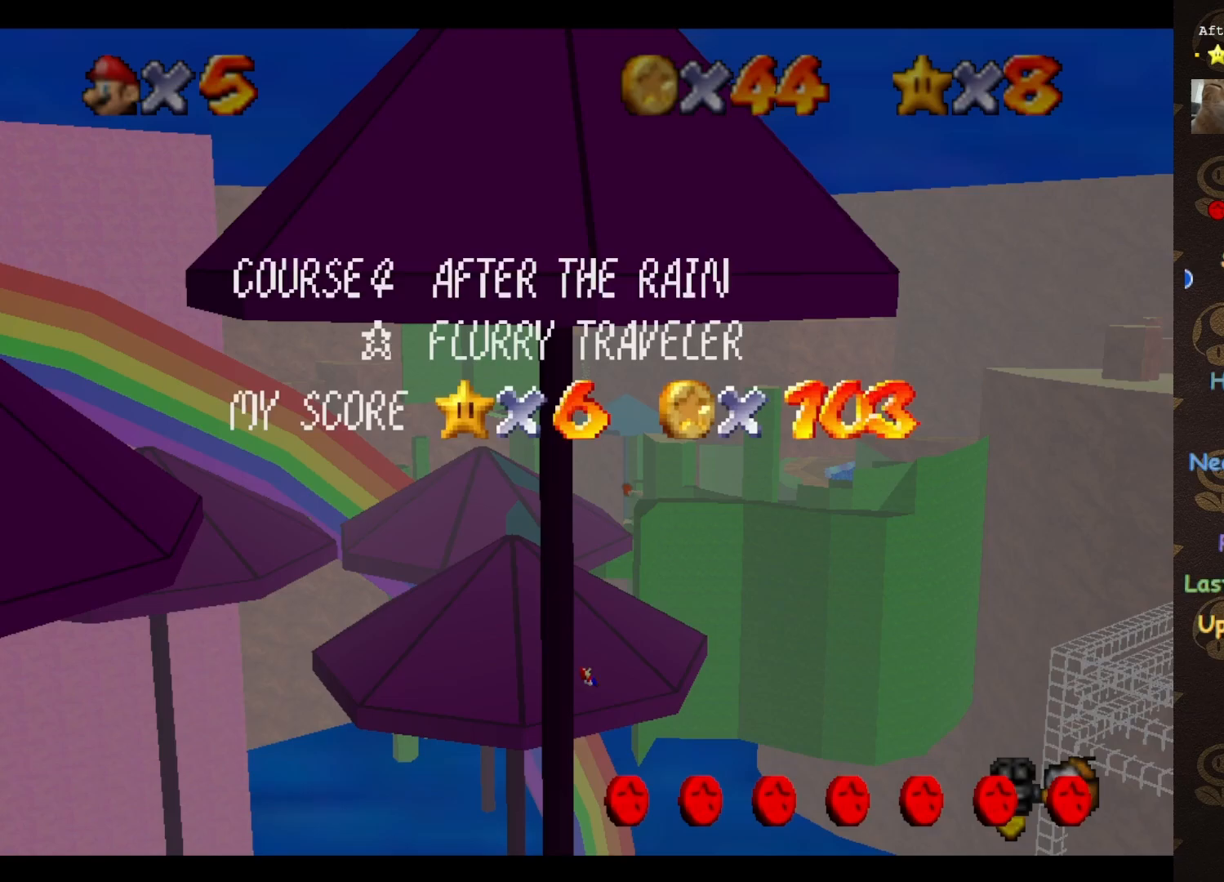
{"buttons": [], "left_stick": "up-right", "events": [[17, "START", "down"], [133, "START", "up"], [200, "C_LEFT", "down"], [317, "C_LEFT", "up"]]}
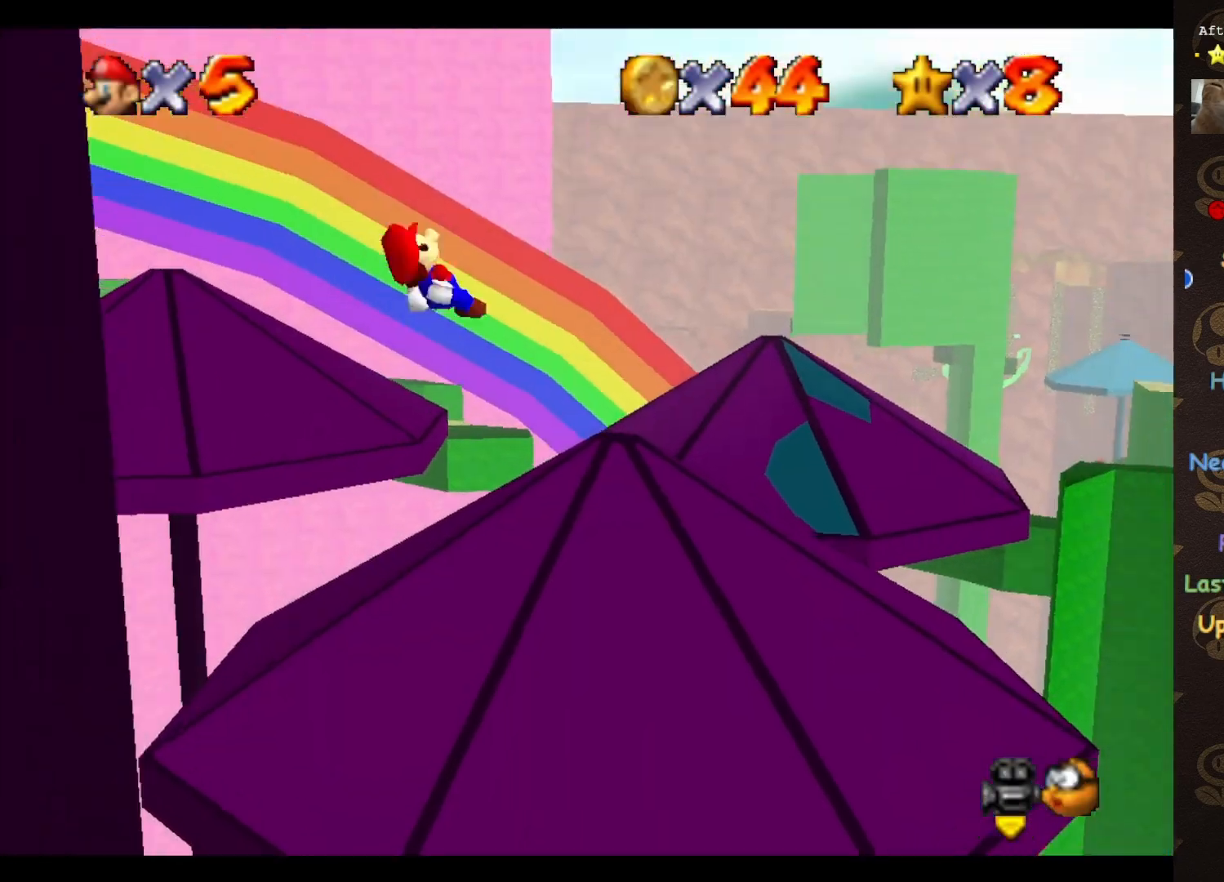
{"buttons": [], "left_stick": "up-right", "events": []}
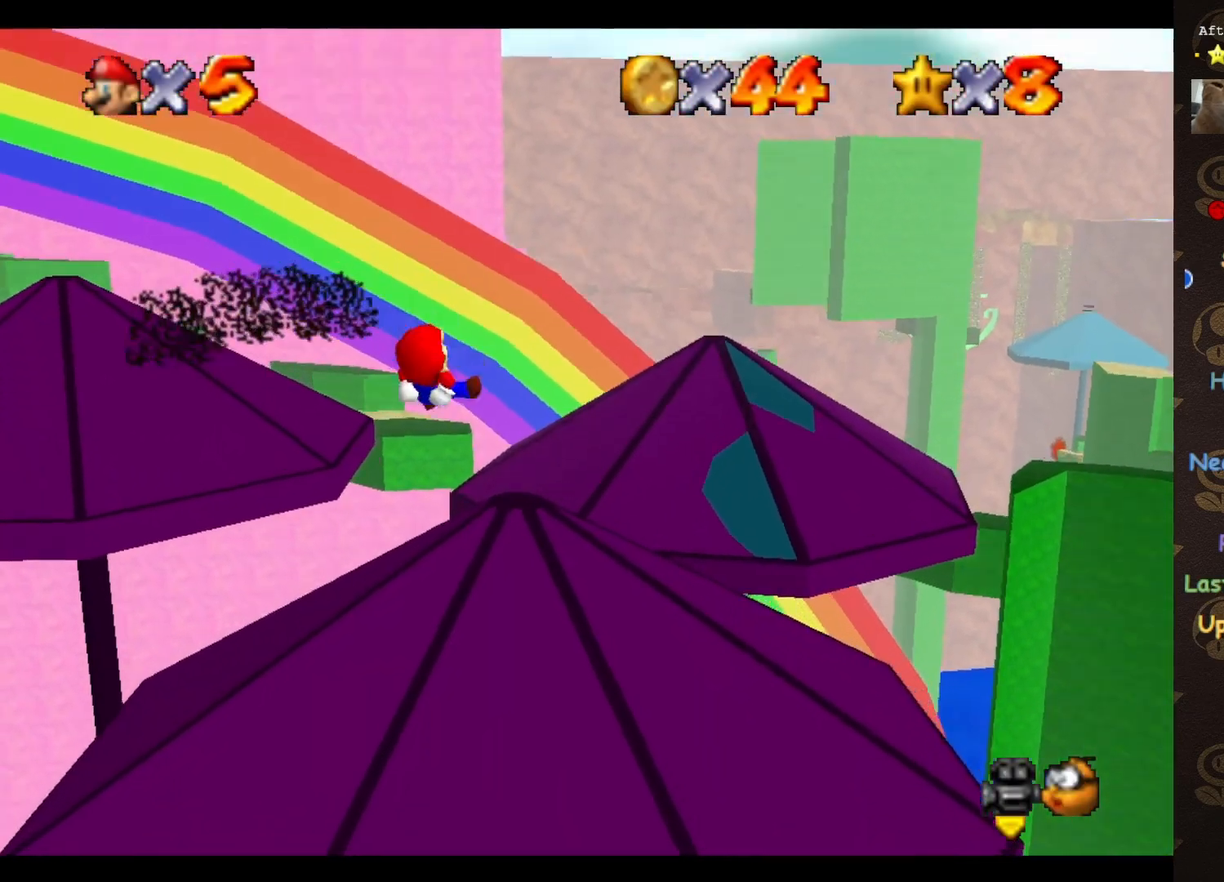
{"buttons": [], "left_stick": "up-right", "events": []}
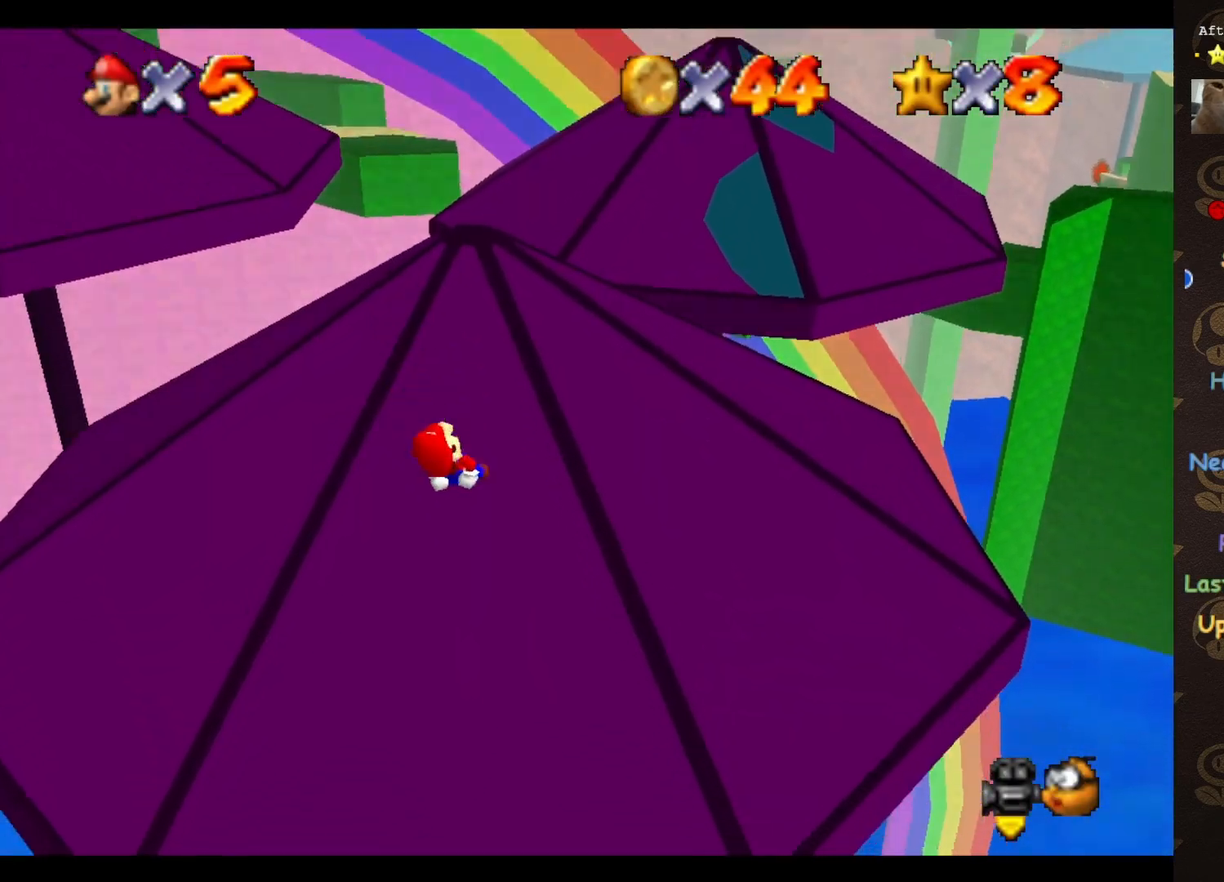
{"buttons": [], "left_stick": "up", "events": [[433, "left_stick", "up"]]}
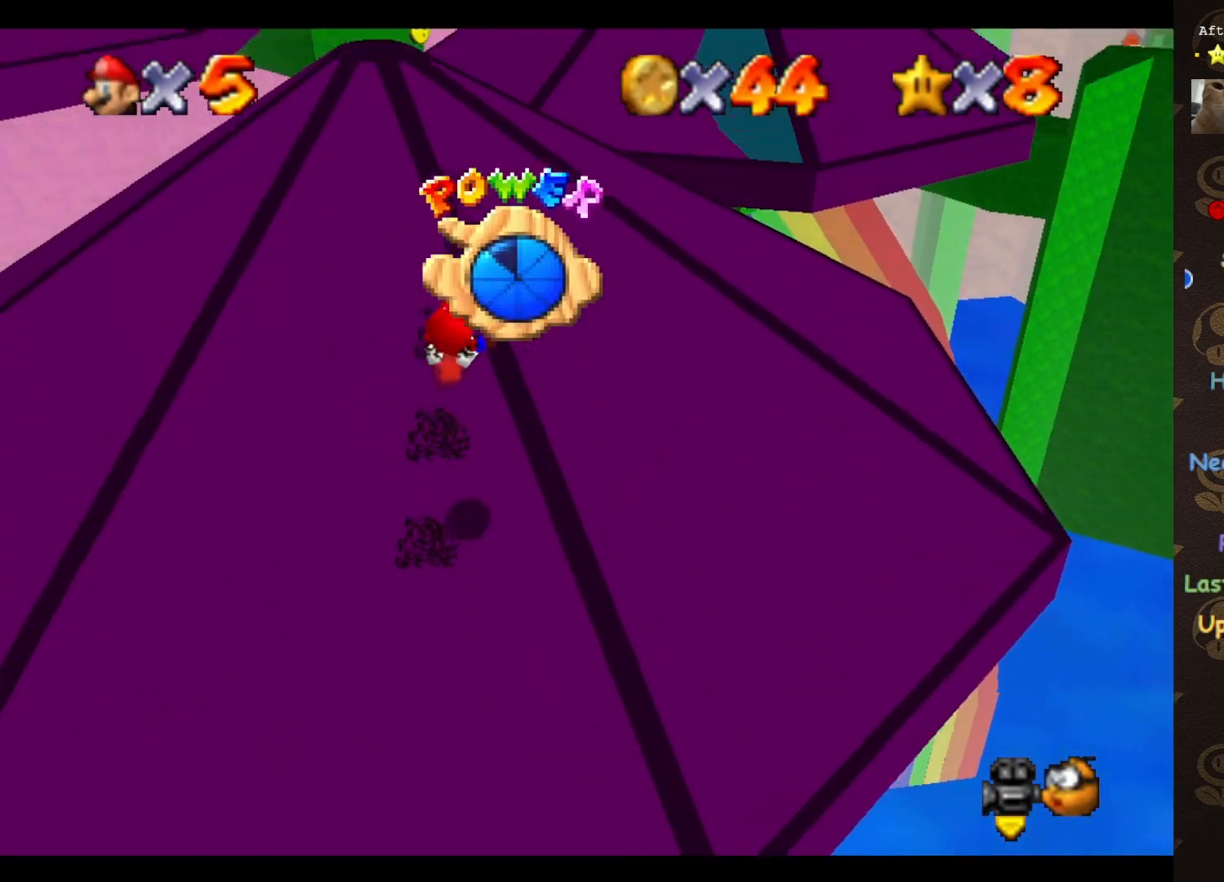
{"buttons": [], "left_stick": "up", "events": []}
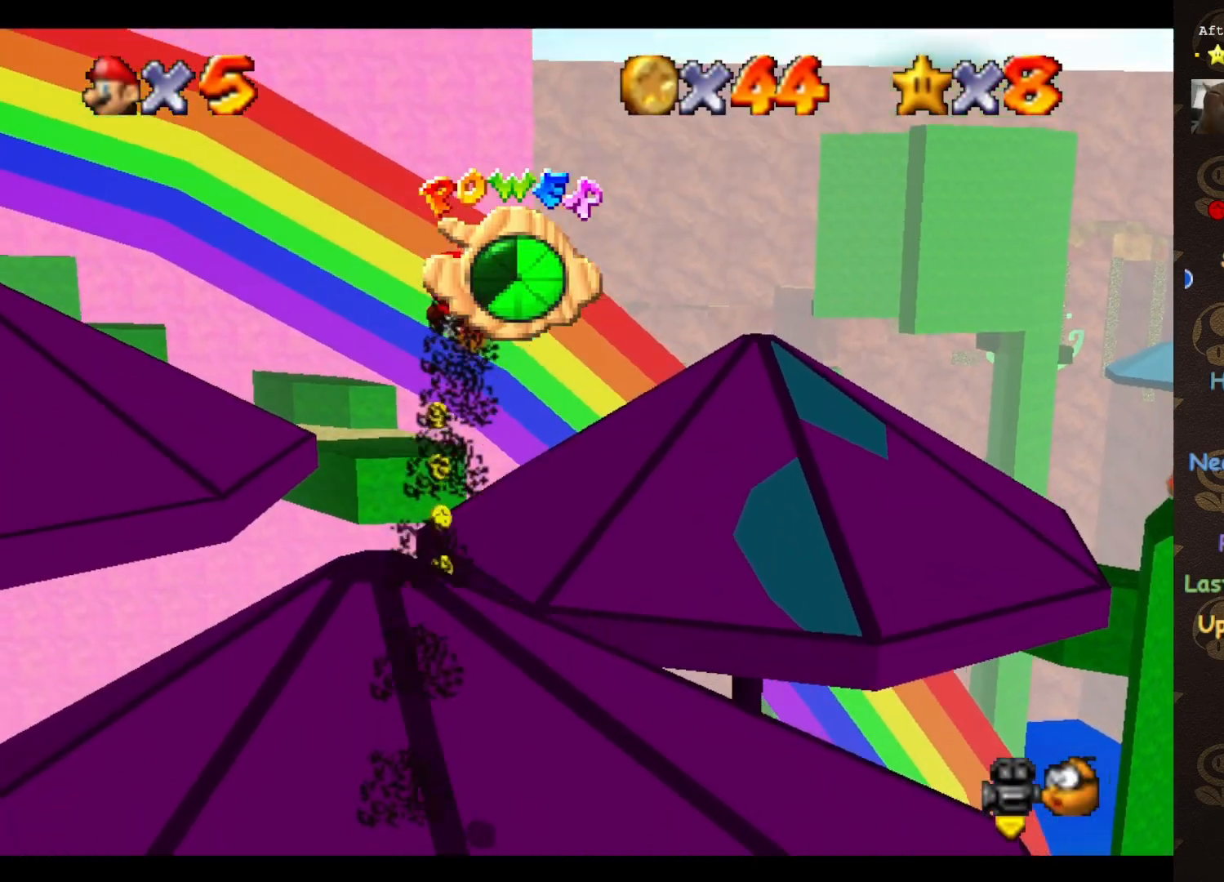
{"buttons": [], "left_stick": "up", "events": []}
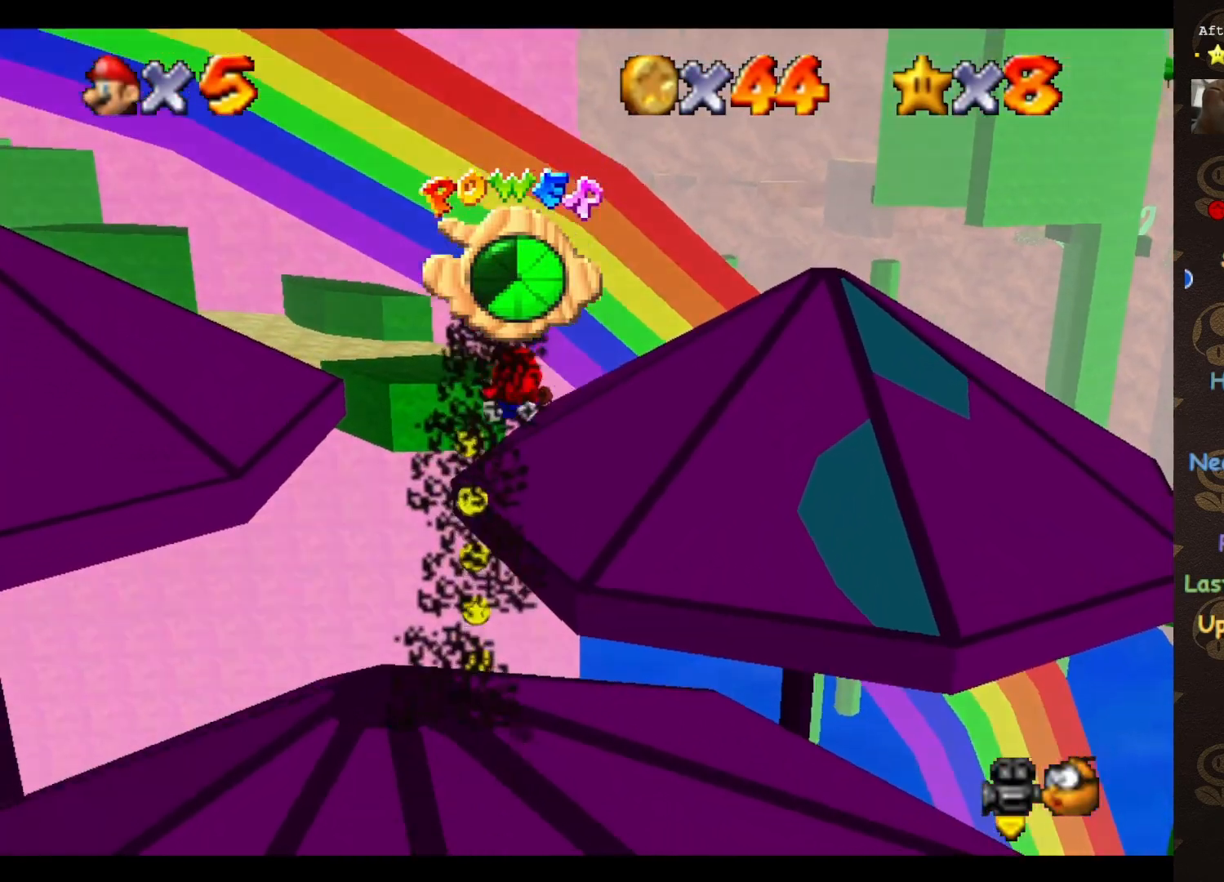
{"buttons": [], "left_stick": "up-left", "events": [[300, "C_LEFT", "down"], [300, "left_stick", "up-left"], [400, "C_LEFT", "up"]]}
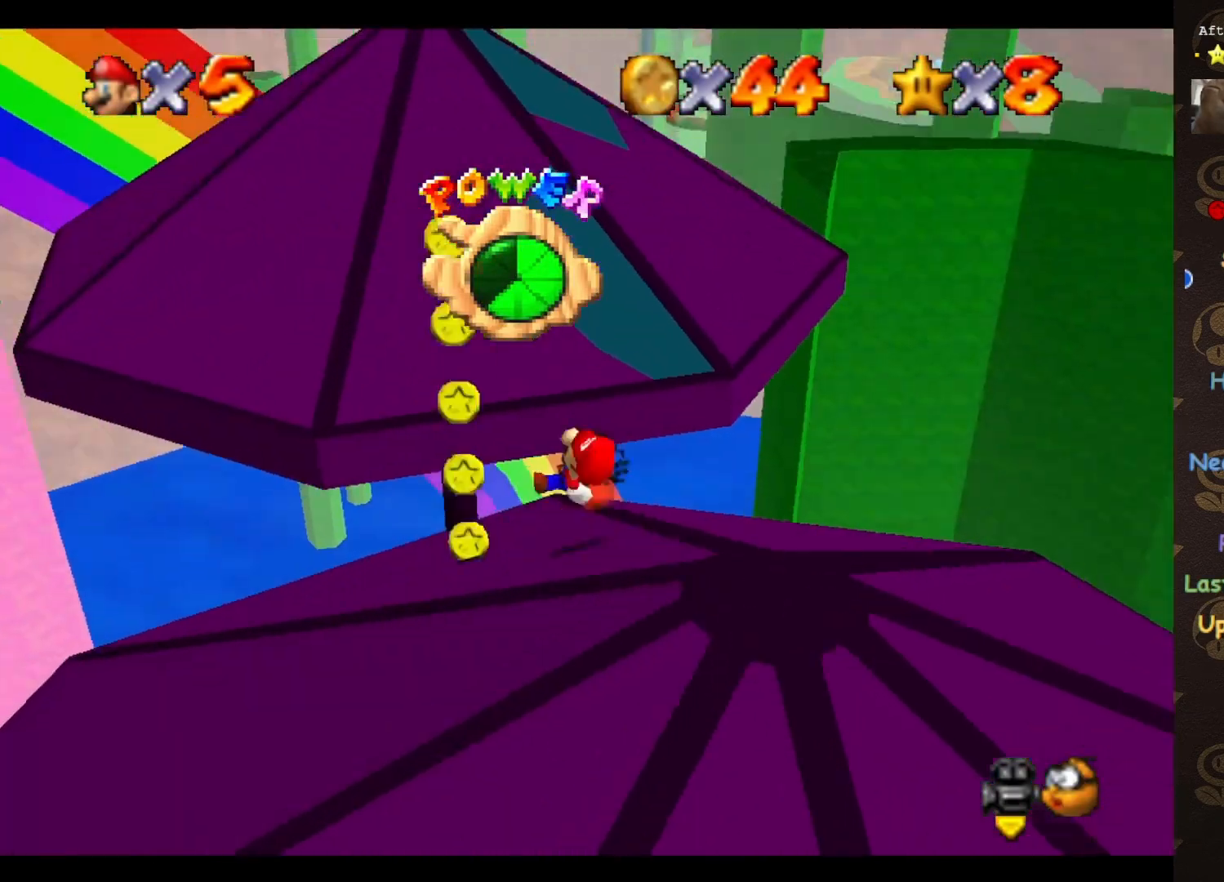
{"buttons": [], "left_stick": "up-right", "events": [[250, "START", "down"], [300, "left_stick", "up"], [333, "START", "up"], [400, "left_stick", "up-right"]]}
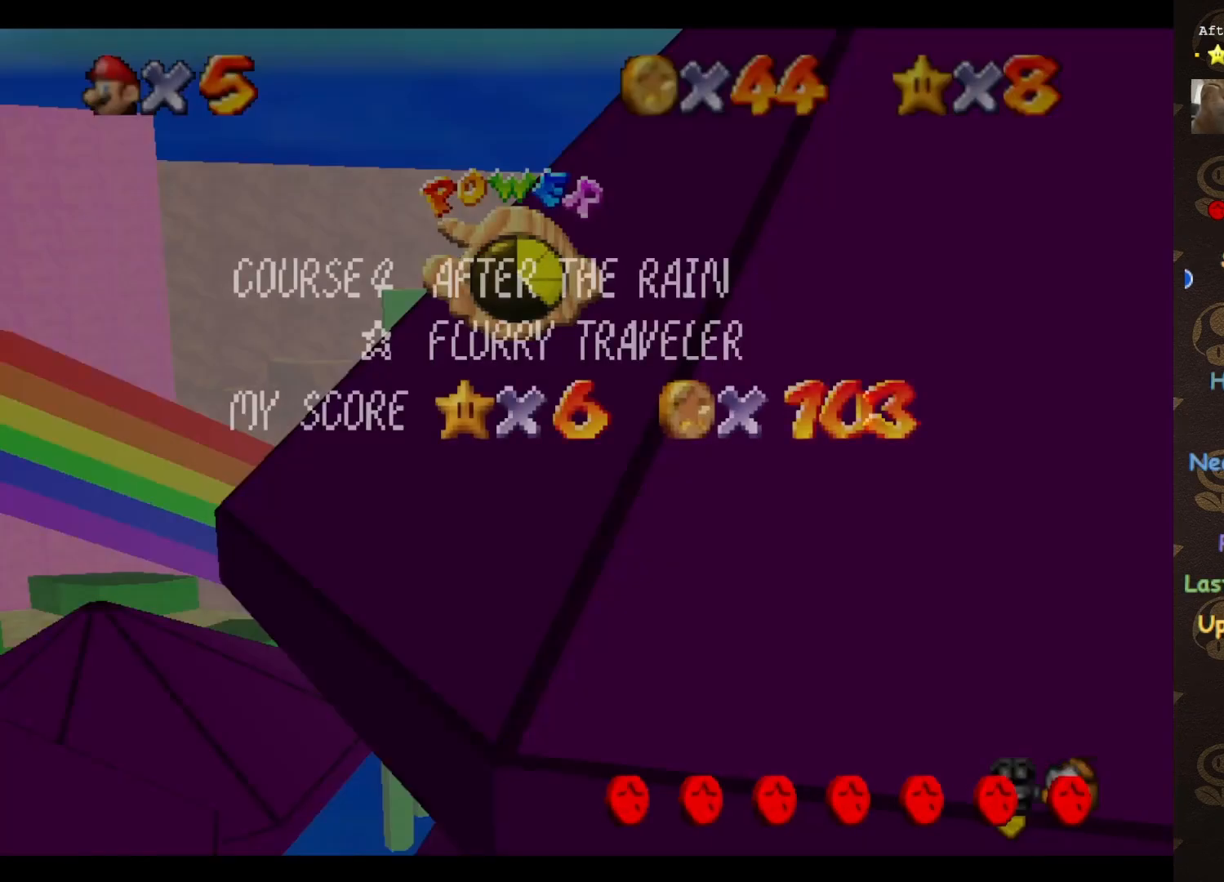
{"buttons": [], "left_stick": "up-right", "events": [[67, "START", "down"], [150, "START", "up"]]}
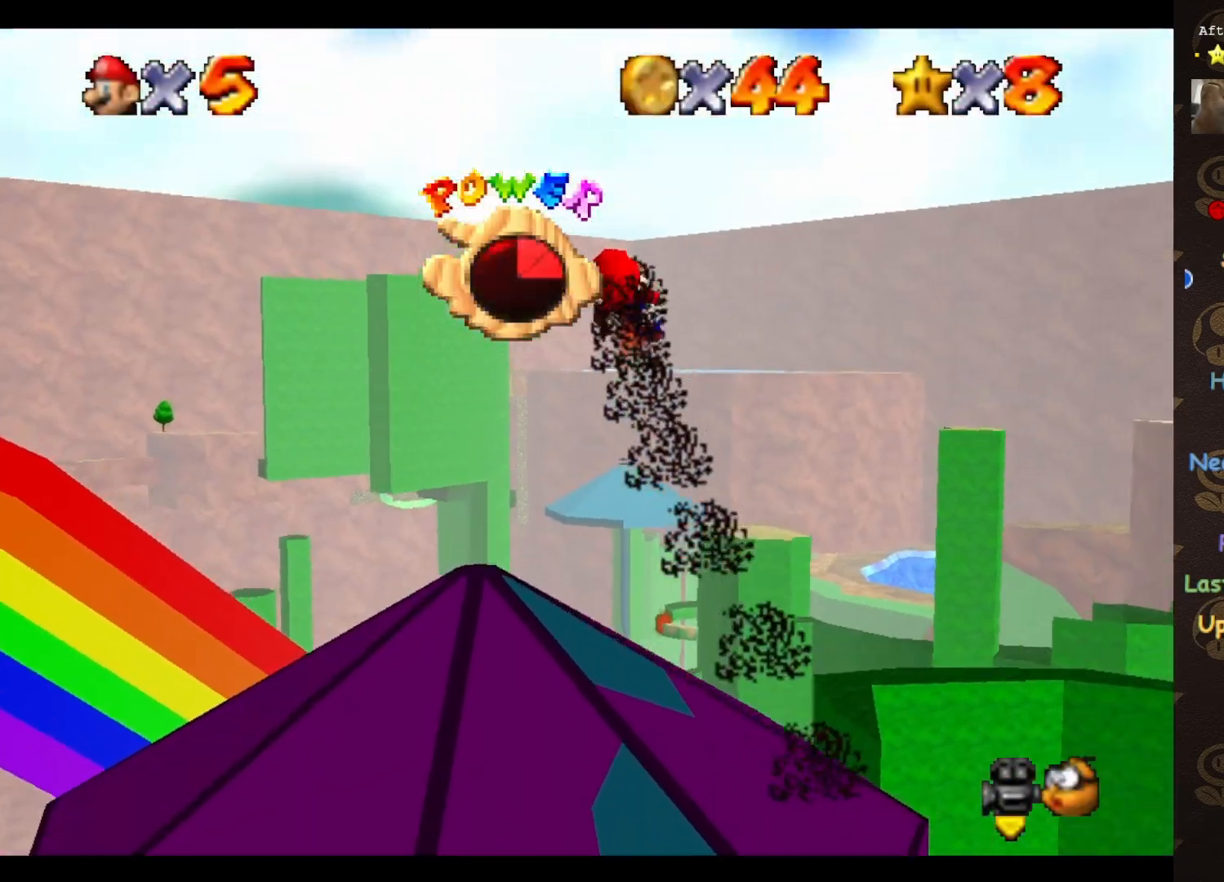
{"buttons": [], "left_stick": "up-right", "events": [[300, "C_RIGHT", "down"], [367, "C_RIGHT", "up"]]}
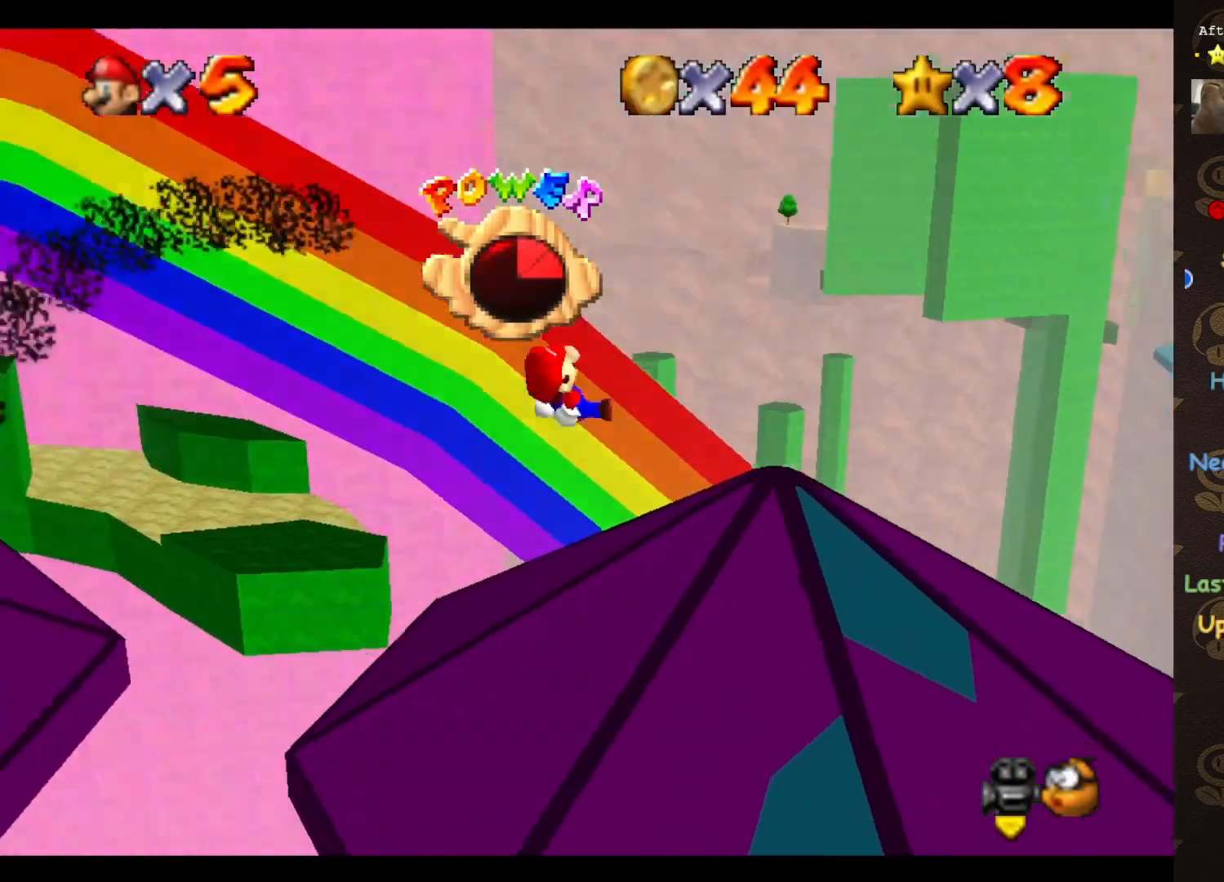
{"buttons": [], "left_stick": "up-right", "events": []}
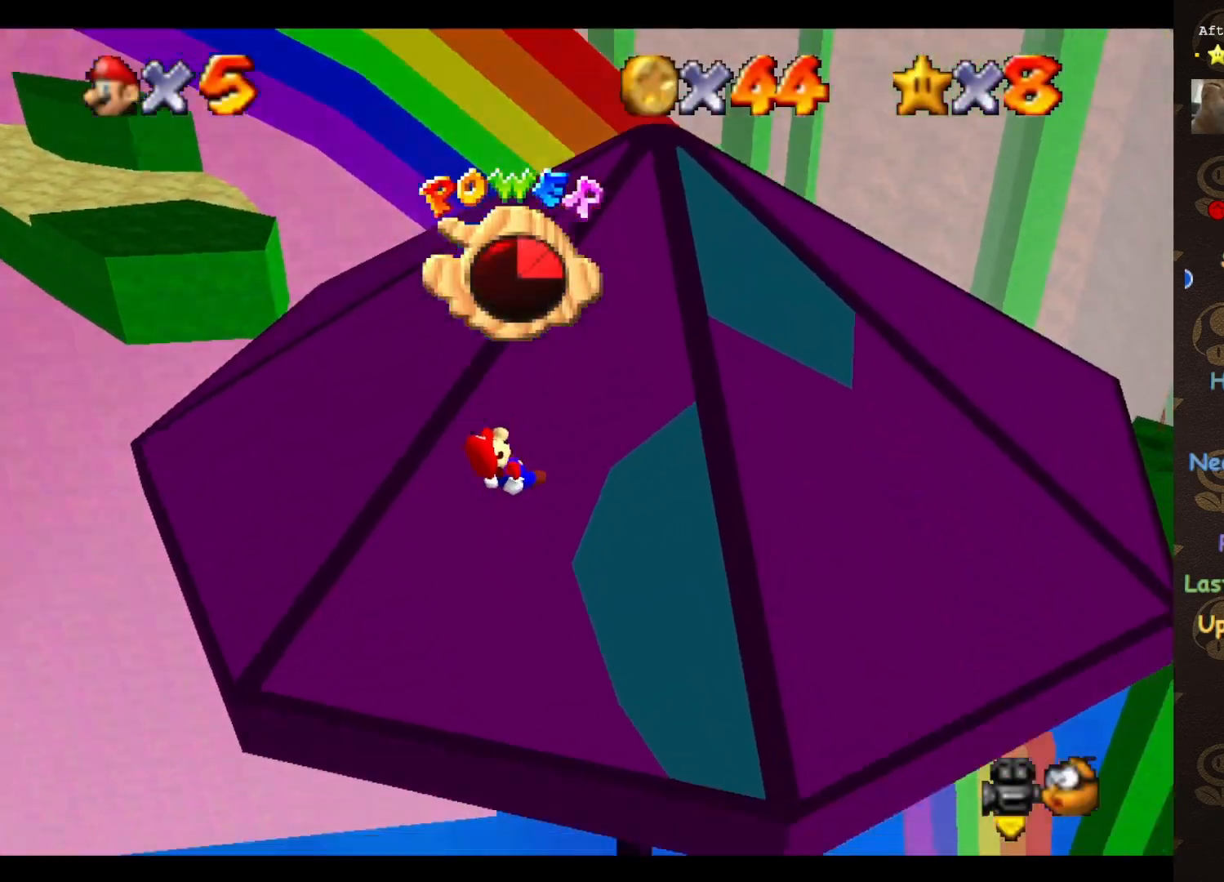
{"buttons": [], "left_stick": "right", "events": [[67, "left_stick", "right"], [150, "START", "down"], [250, "START", "up"], [367, "START", "down"], [433, "START", "up"]]}
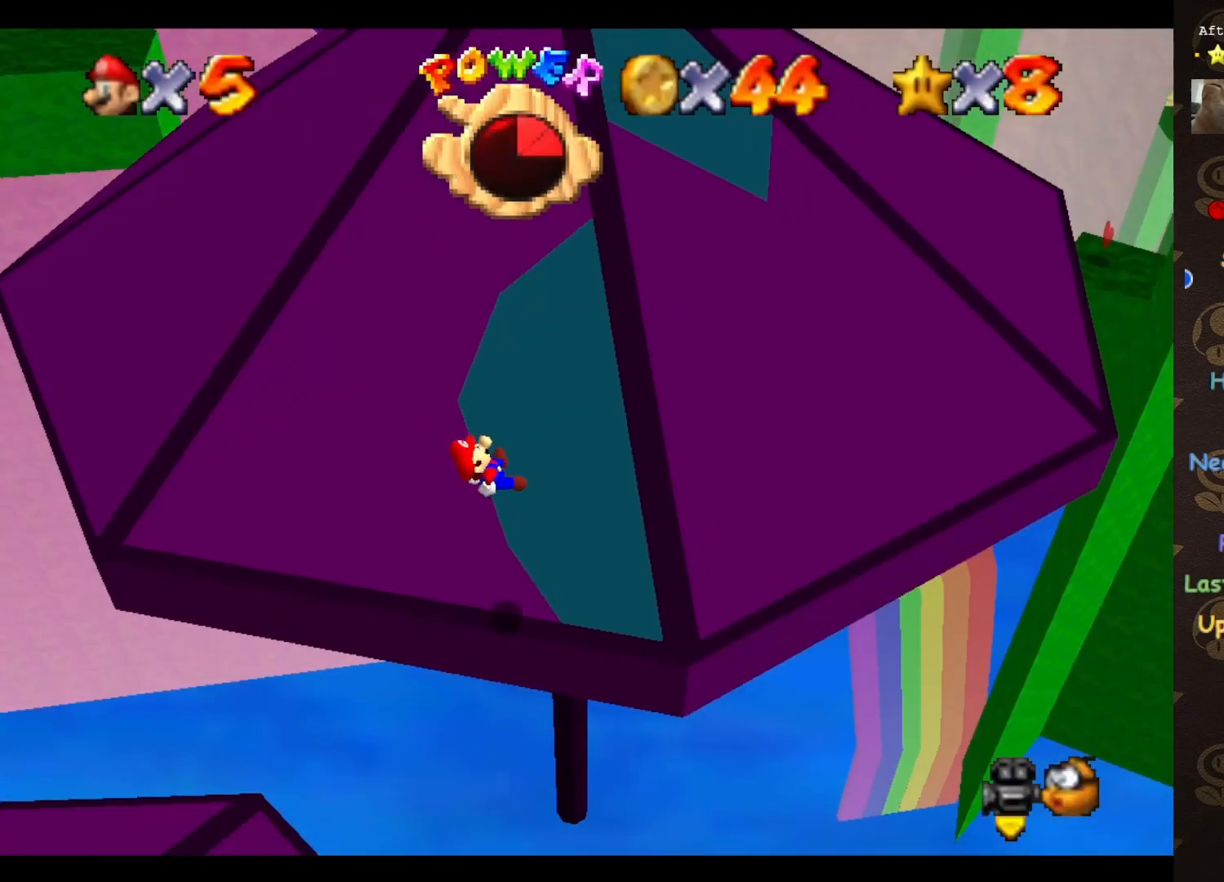
{"buttons": [], "left_stick": "up", "events": [[67, "START", "down"], [67, "left_stick", "up-right"], [117, "START", "up"], [250, "left_stick", "up"], [283, "START", "down"], [333, "START", "up"], [400, "START", "down"], [500, "START", "up"]]}
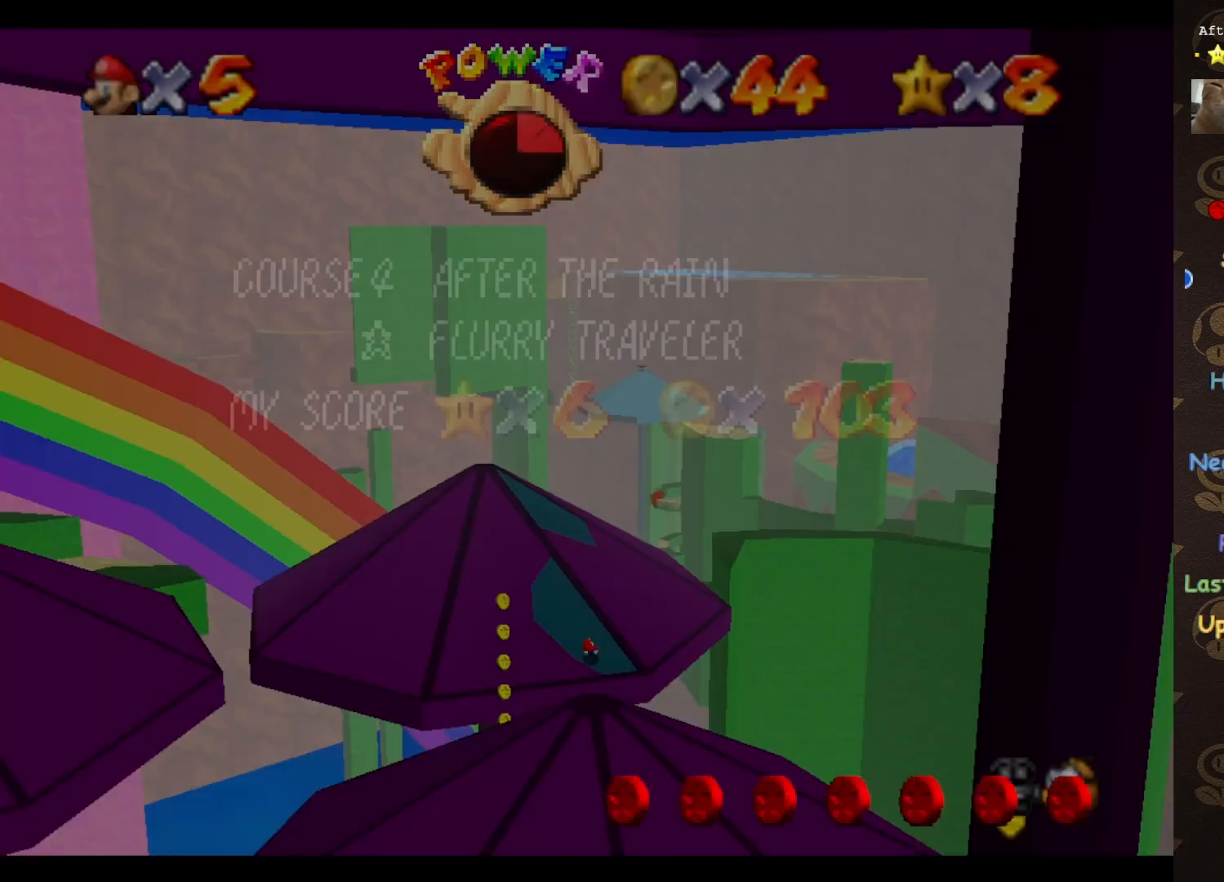
{"buttons": [], "left_stick": "up", "events": [[117, "START", "down"], [217, "START", "up"]]}
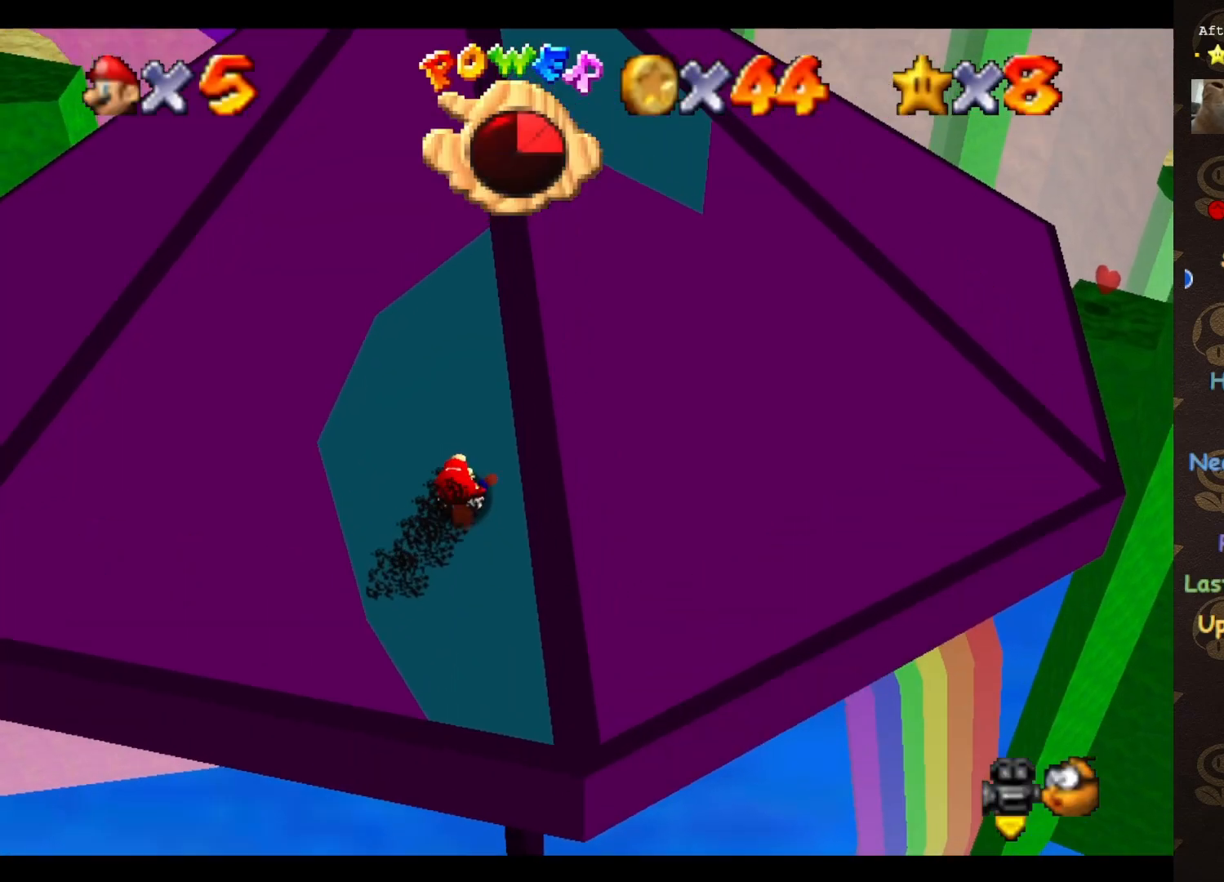
{"buttons": [], "left_stick": "center", "events": [[33, "left_stick", "center"]]}
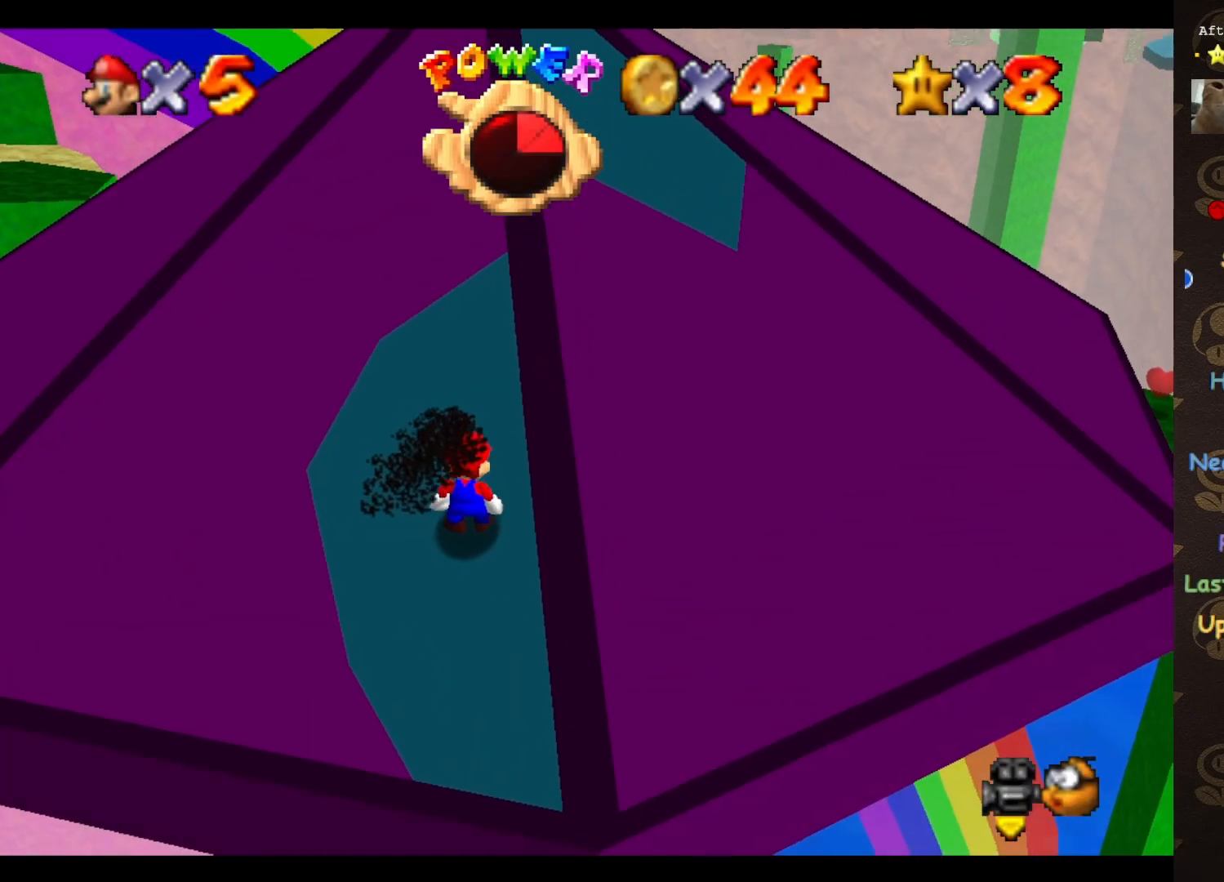
{"buttons": [], "left_stick": "center", "events": []}